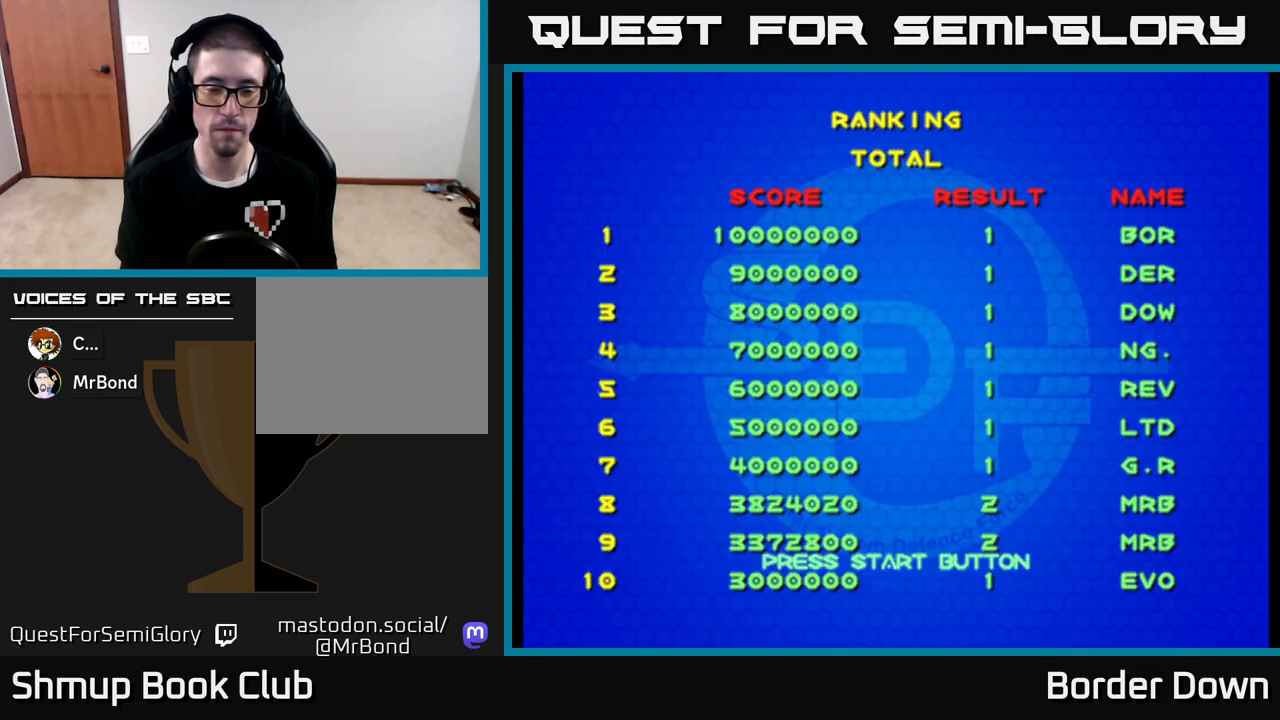
Gameplay with a controller (Xbox layout); each line is a JSON object with the inputs held at the frame after it. "events" lists button and stick changes between this image and that frame as [ms after this image, input, new state], when the widget could be followed in between.
{"buttons": ["A"], "left_stick": "center", "right_stick": "center", "events": [[67, "A", "down"], [183, "A", "up"], [267, "A", "down"], [367, "A", "up"], [500, "A", "down"]]}
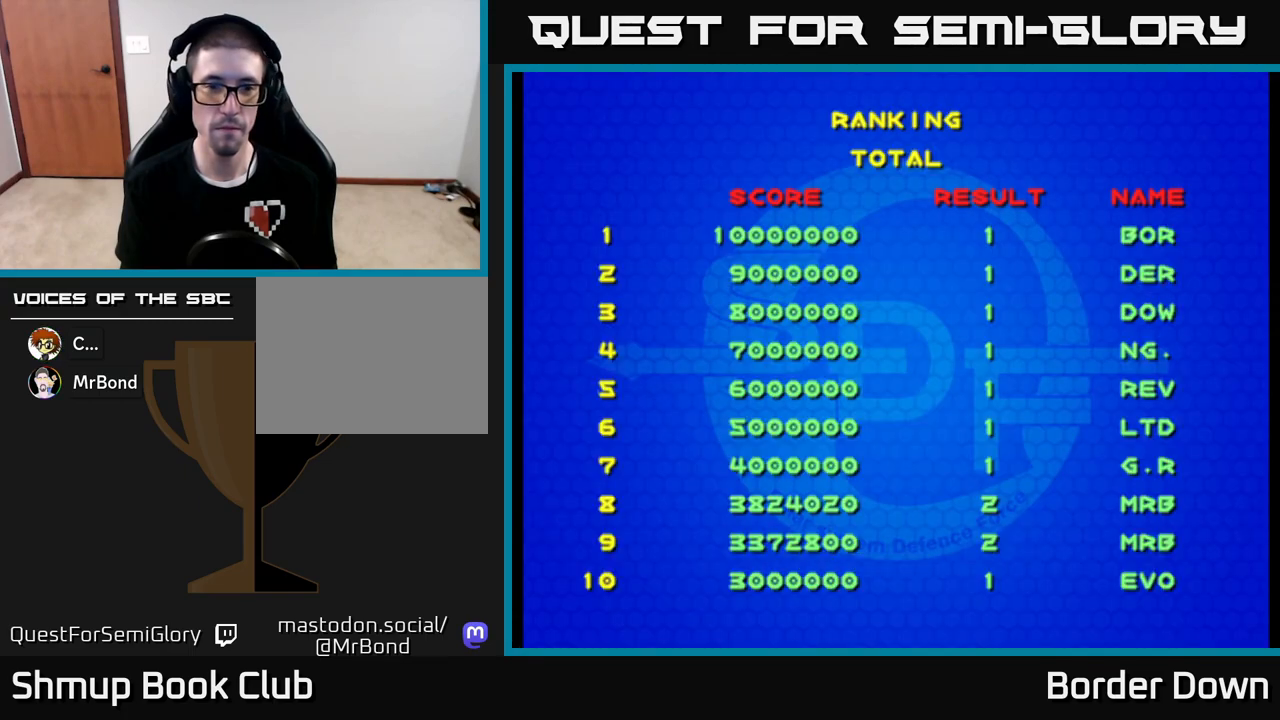
{"buttons": [], "left_stick": "center", "right_stick": "center", "events": [[167, "A", "up"]]}
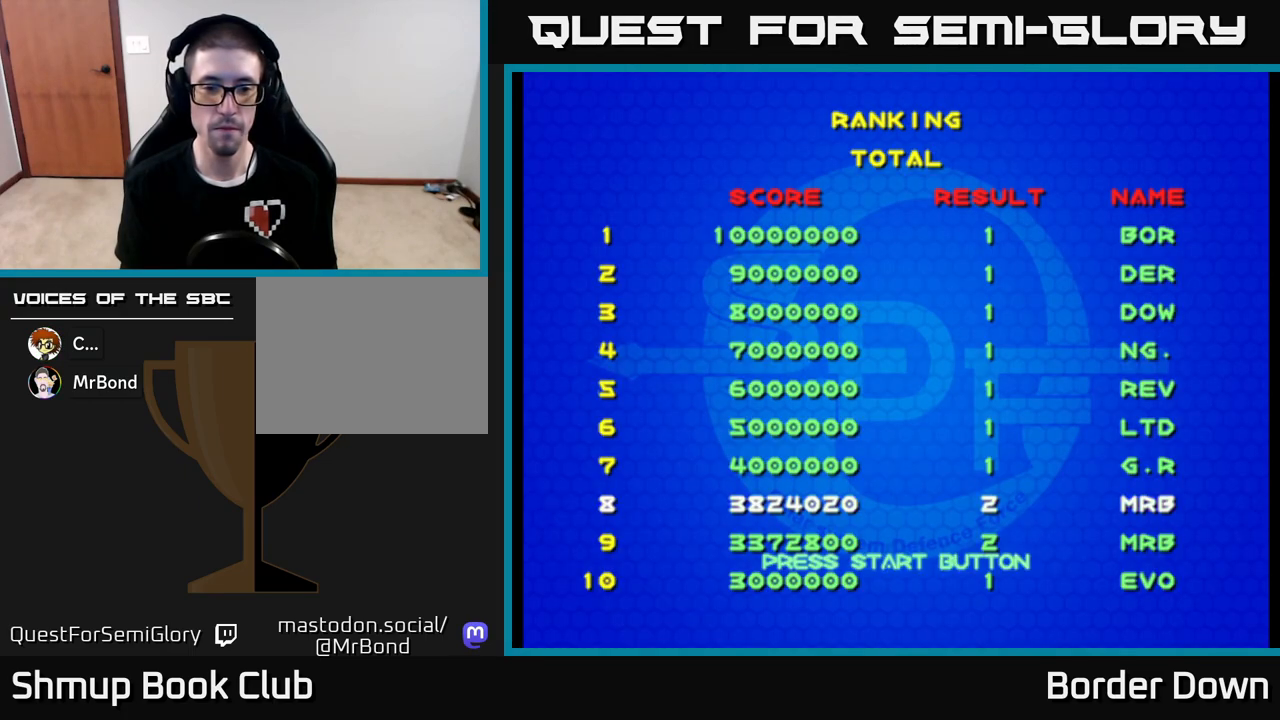
{"buttons": [], "left_stick": "center", "right_stick": "center", "events": []}
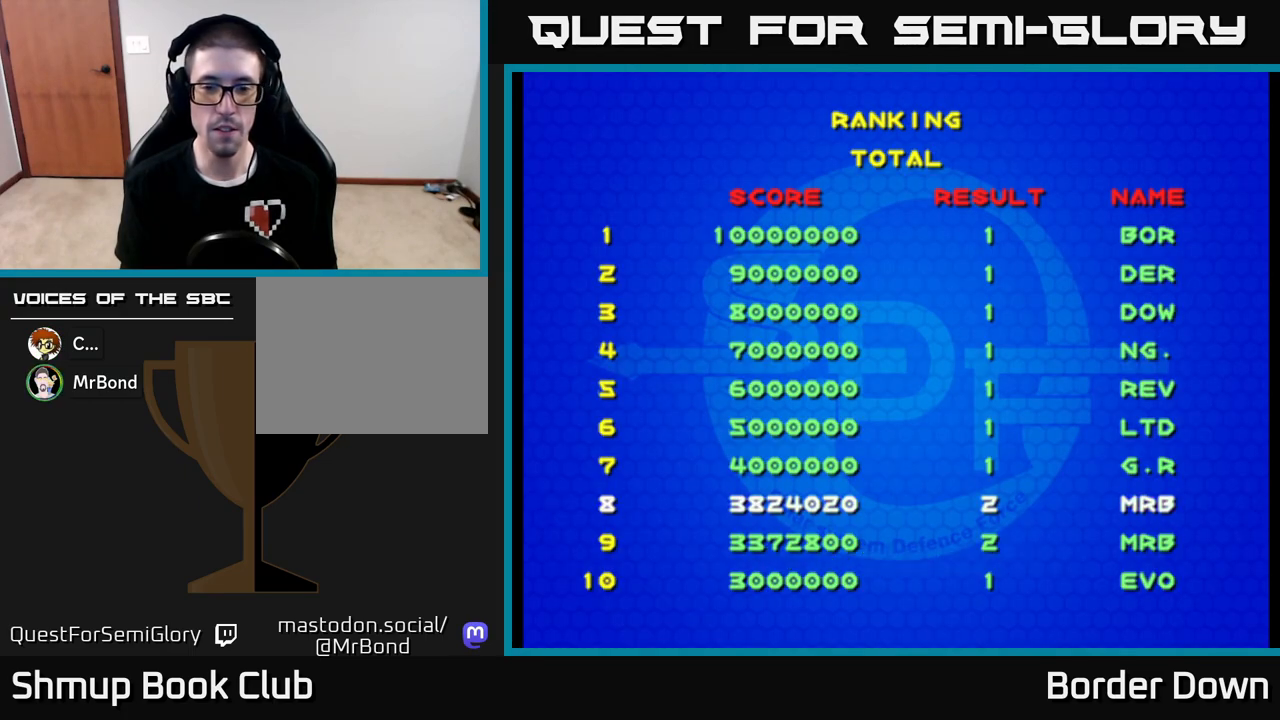
{"buttons": [], "left_stick": "center", "right_stick": "center", "events": []}
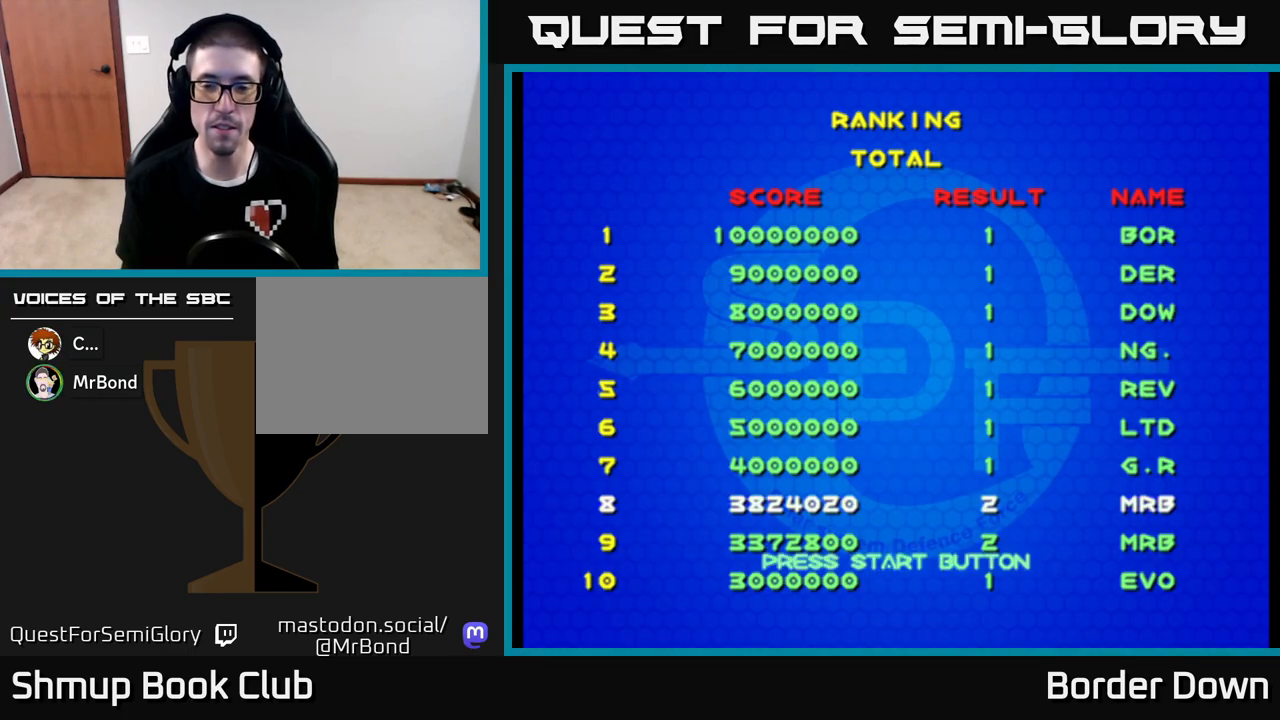
{"buttons": [], "left_stick": "center", "right_stick": "center", "events": []}
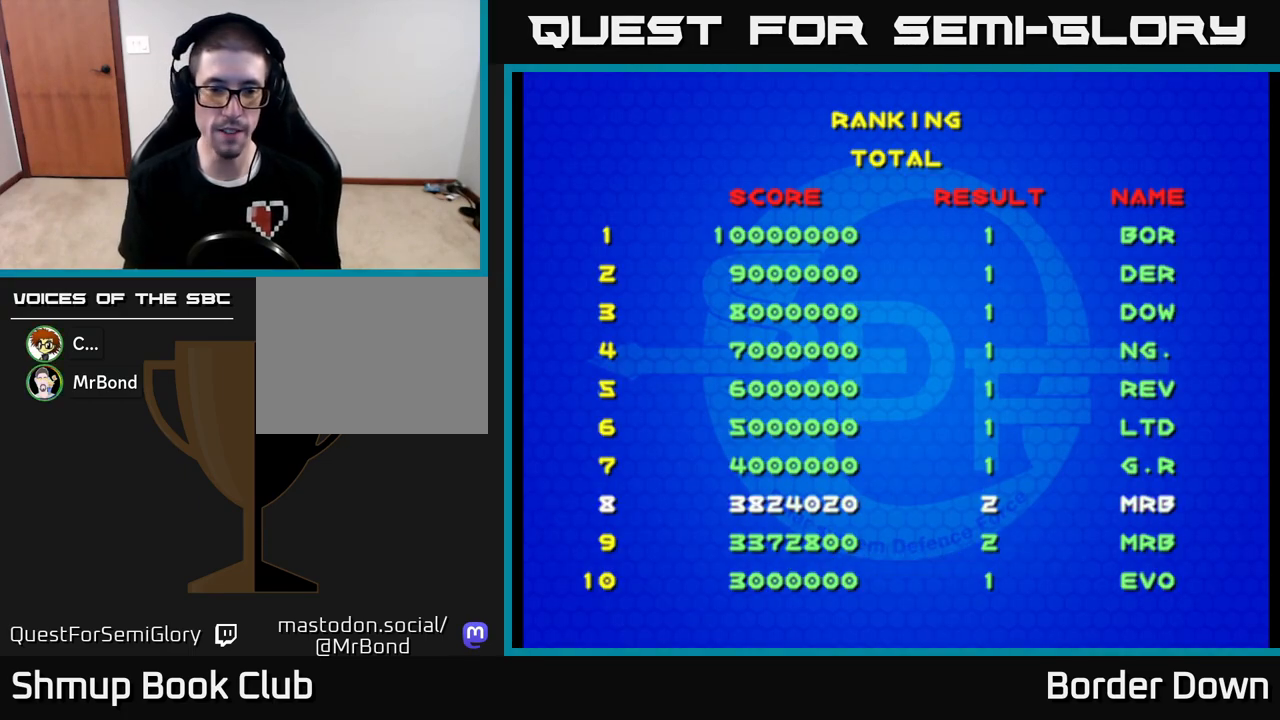
{"buttons": [], "left_stick": "center", "right_stick": "center", "events": []}
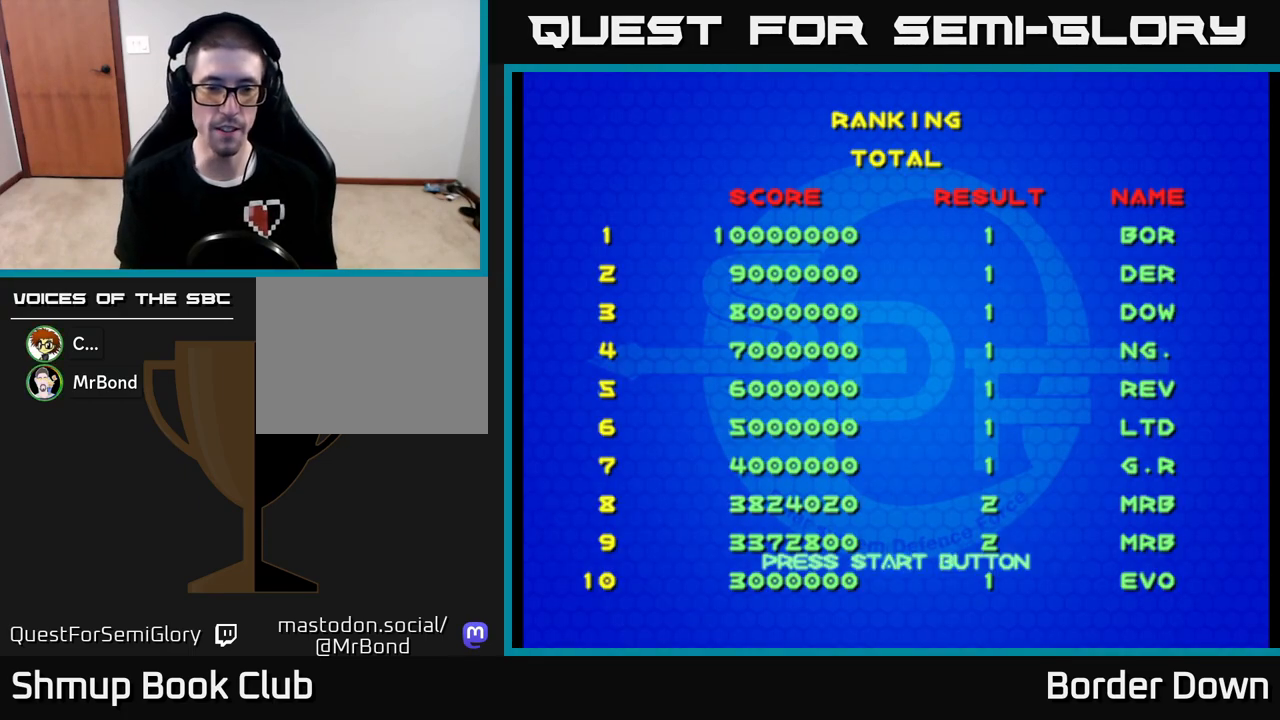
{"buttons": [], "left_stick": "center", "right_stick": "center", "events": []}
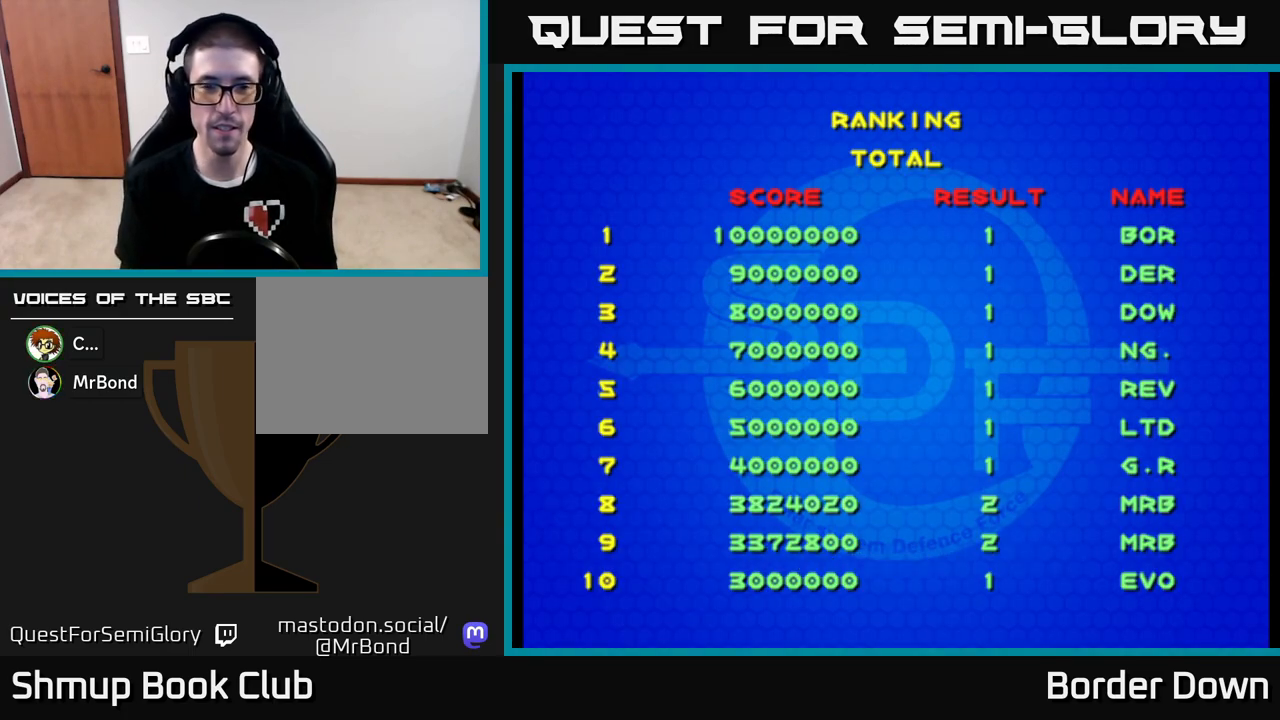
{"buttons": [], "left_stick": "center", "right_stick": "center", "events": []}
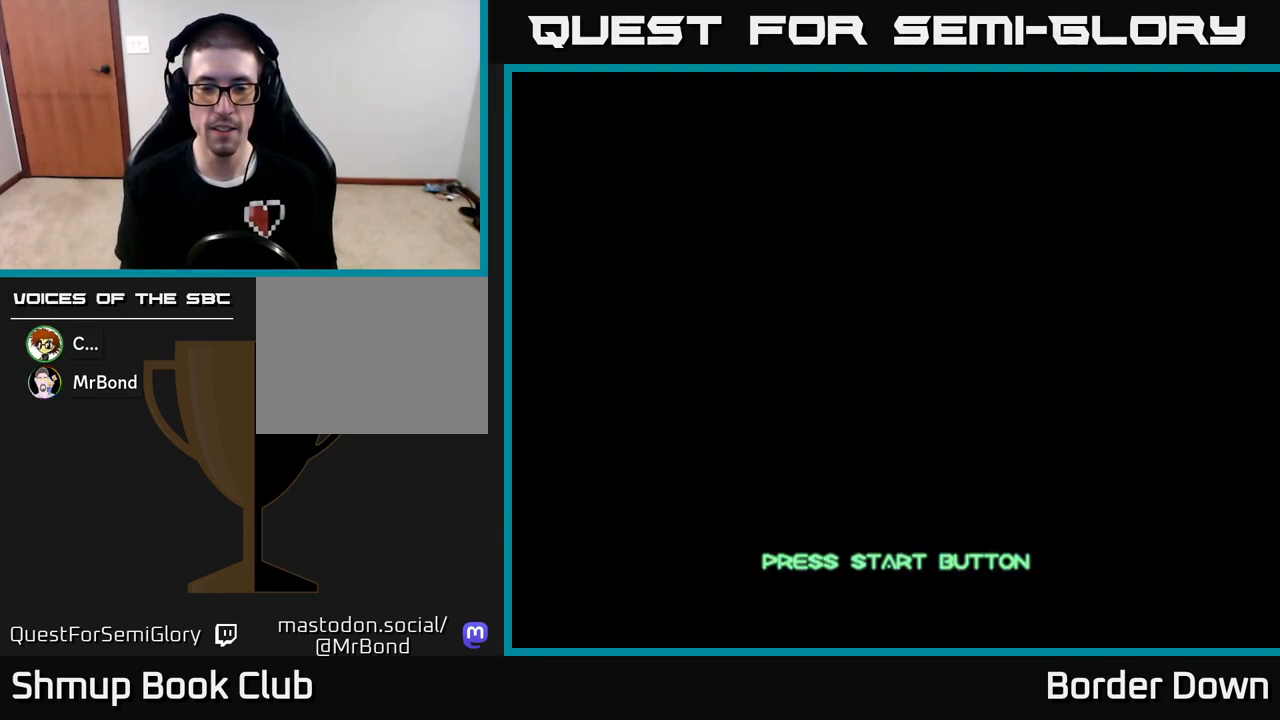
{"buttons": [], "left_stick": "center", "right_stick": "center", "events": []}
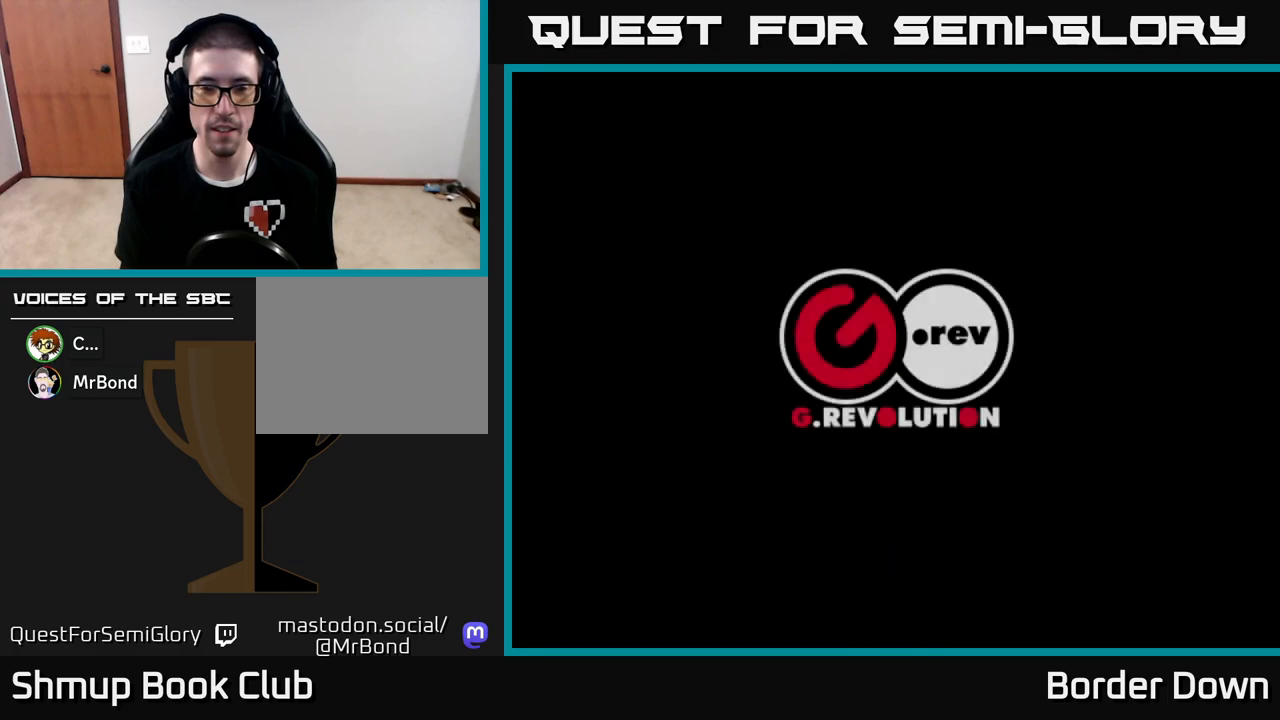
{"buttons": ["A"], "left_stick": "center", "right_stick": "center", "events": [[17, "A", "down"], [233, "A", "up"], [450, "A", "down"]]}
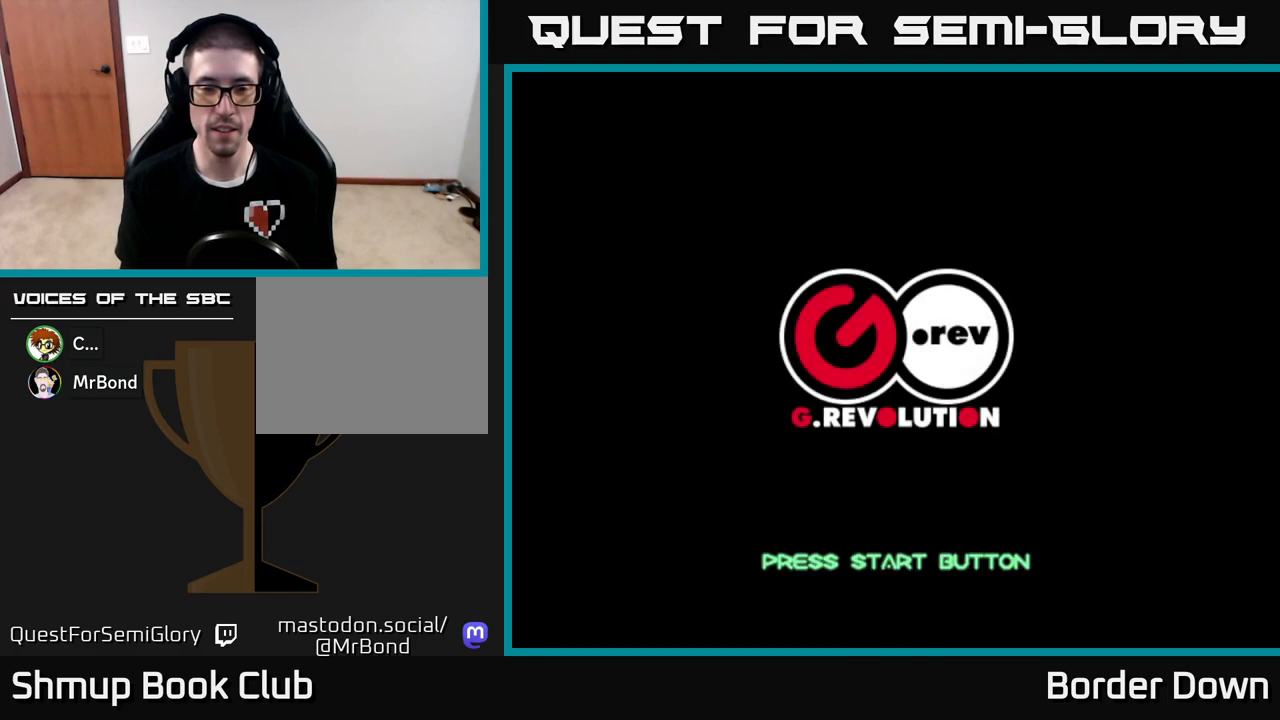
{"buttons": ["A"], "left_stick": "center", "right_stick": "center", "events": [[100, "A", "up"], [233, "A", "down"], [350, "A", "up"], [483, "A", "down"]]}
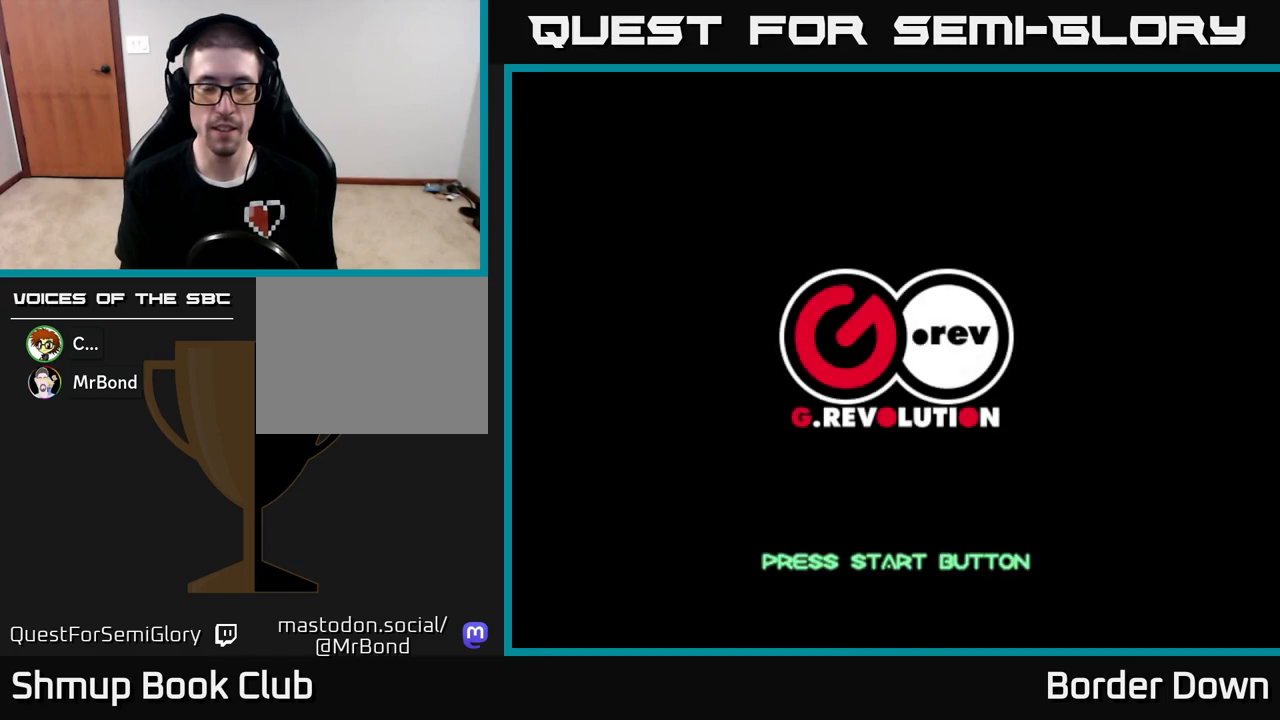
{"buttons": ["A"], "left_stick": "center", "right_stick": "center", "events": [[117, "A", "up"], [383, "A", "down"]]}
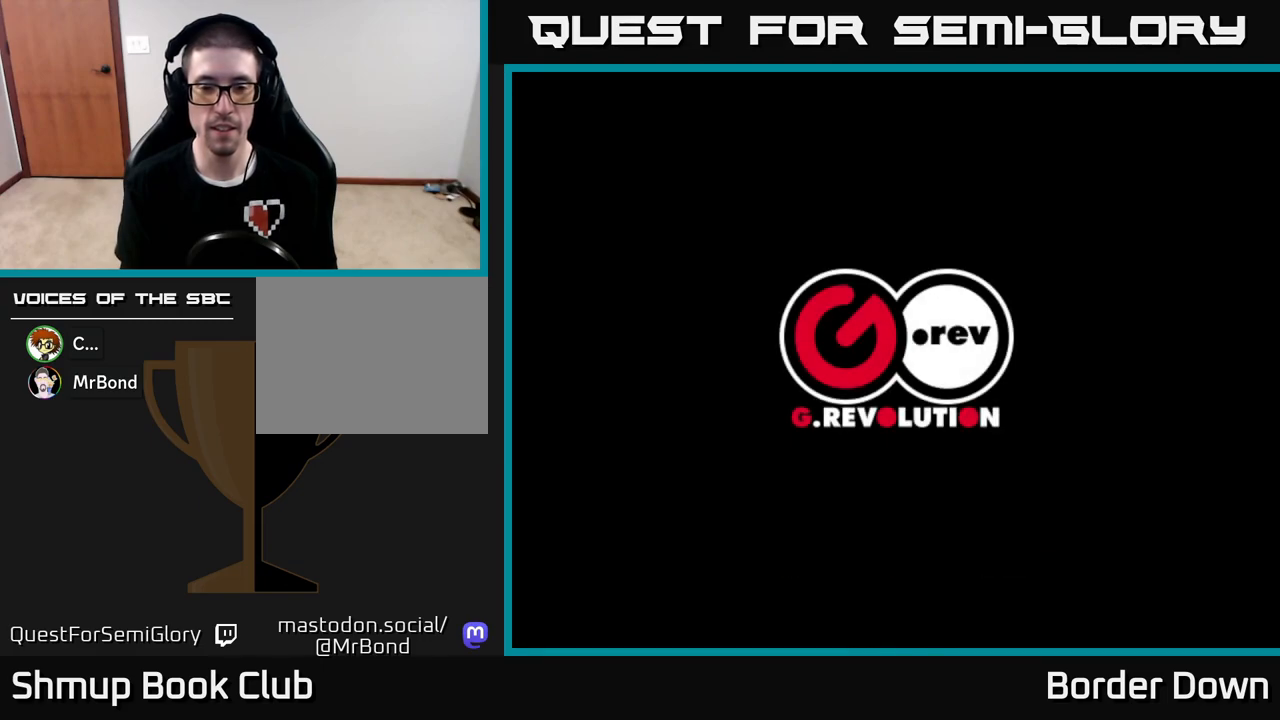
{"buttons": [], "left_stick": "center", "right_stick": "center", "events": [[67, "A", "up"], [300, "START", "down"], [467, "START", "up"]]}
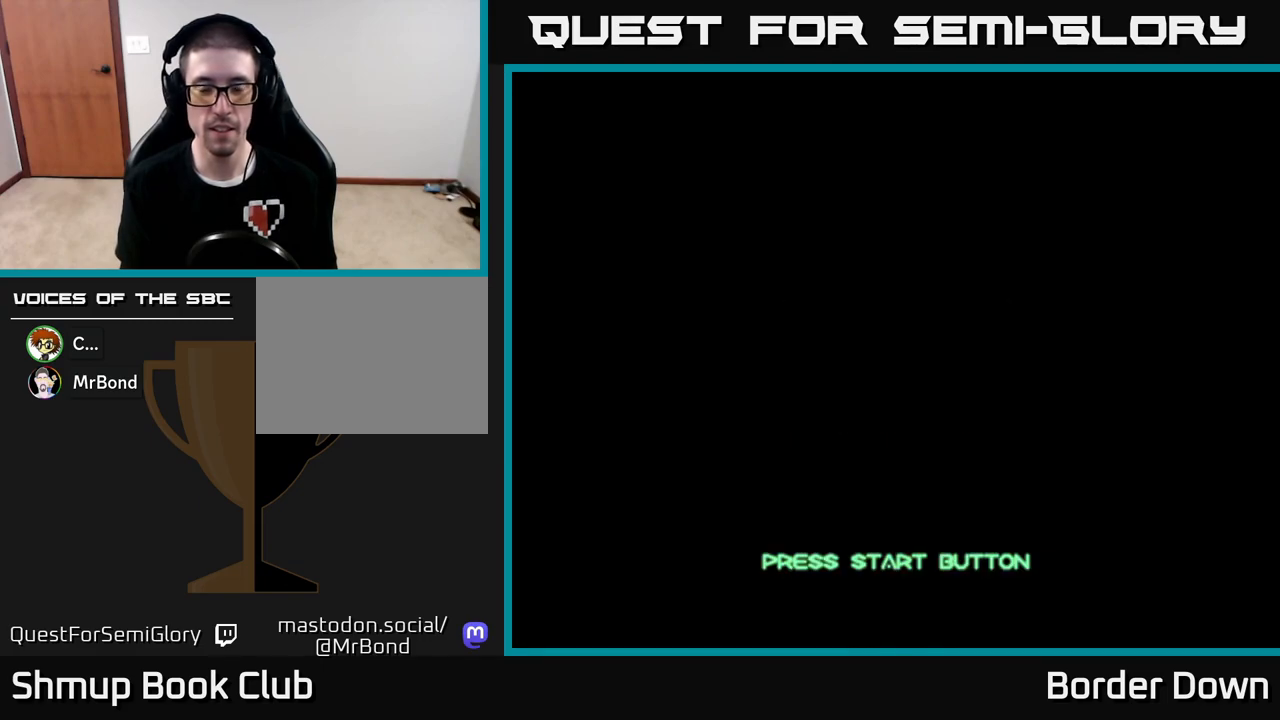
{"buttons": ["A"], "left_stick": "center", "right_stick": "center", "events": [[317, "A", "down"]]}
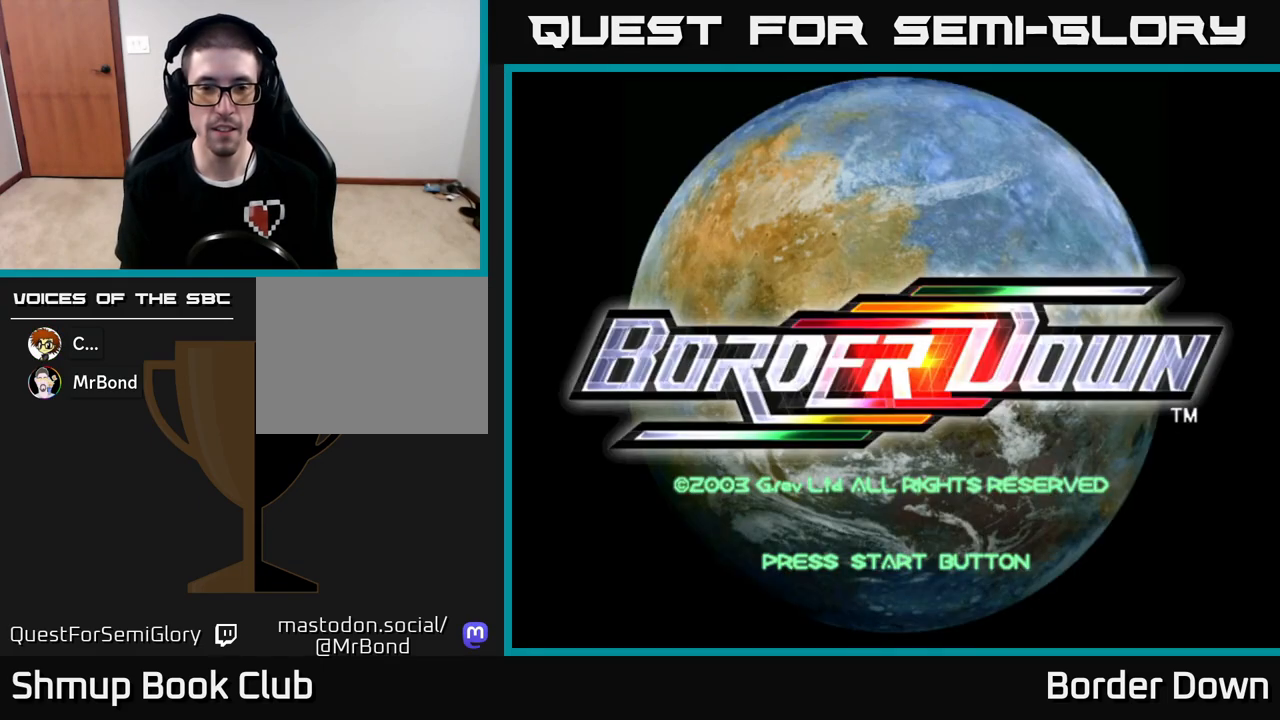
{"buttons": [], "left_stick": "center", "right_stick": "center", "events": [[217, "A", "up"], [317, "A", "down"], [450, "A", "up"]]}
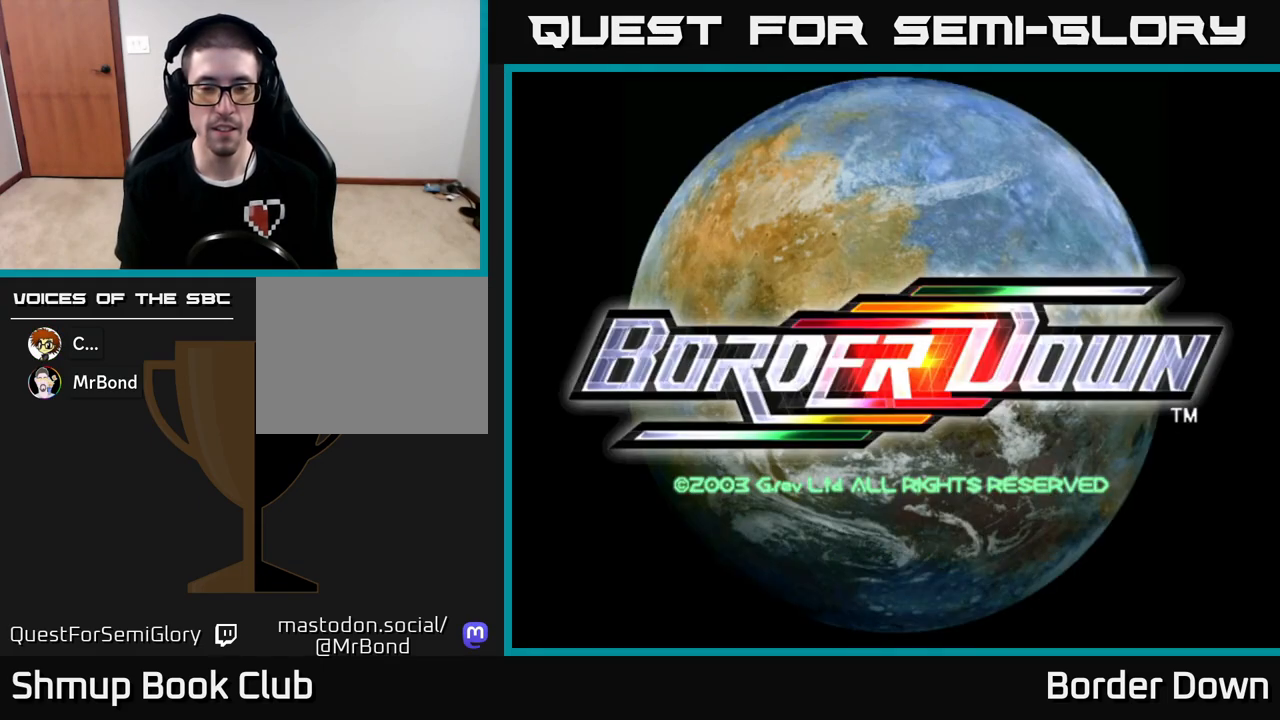
{"buttons": [], "left_stick": "center", "right_stick": "center", "events": [[50, "A", "down"], [200, "A", "up"], [300, "A", "down"], [467, "A", "up"]]}
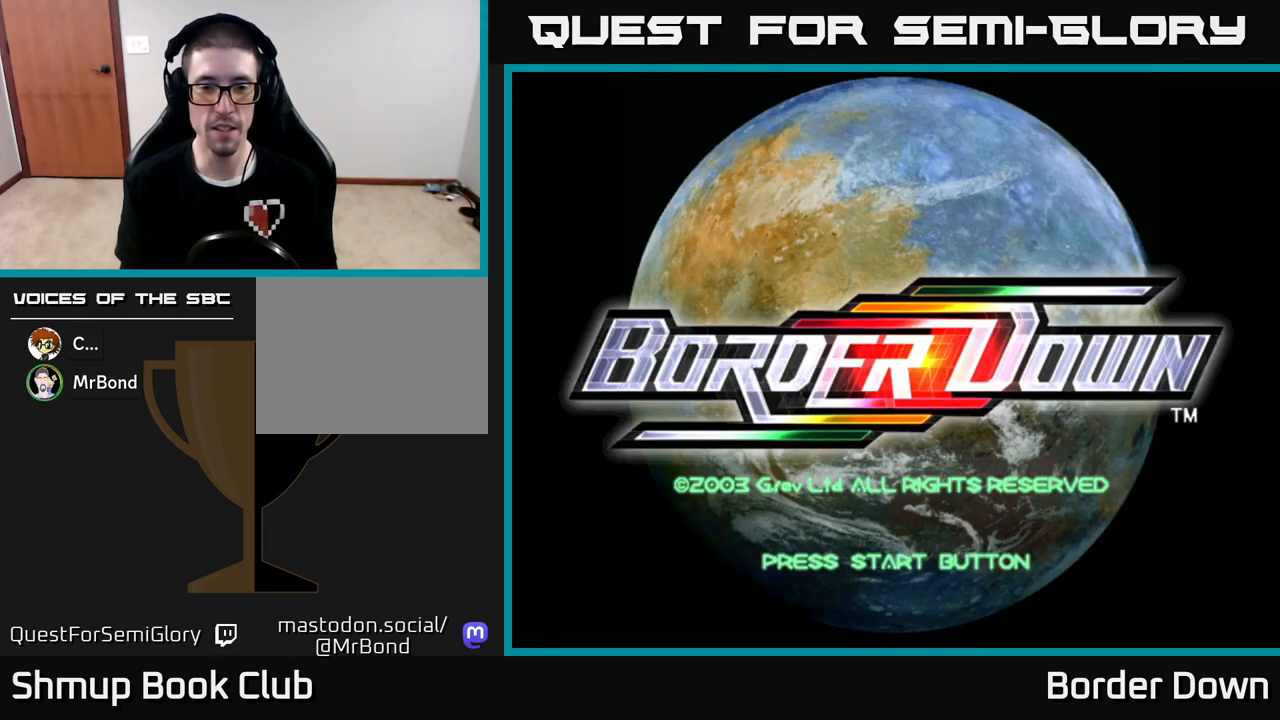
{"buttons": [], "left_stick": "center", "right_stick": "center", "events": [[67, "A", "down"], [183, "A", "up"], [300, "A", "down"], [433, "A", "up"]]}
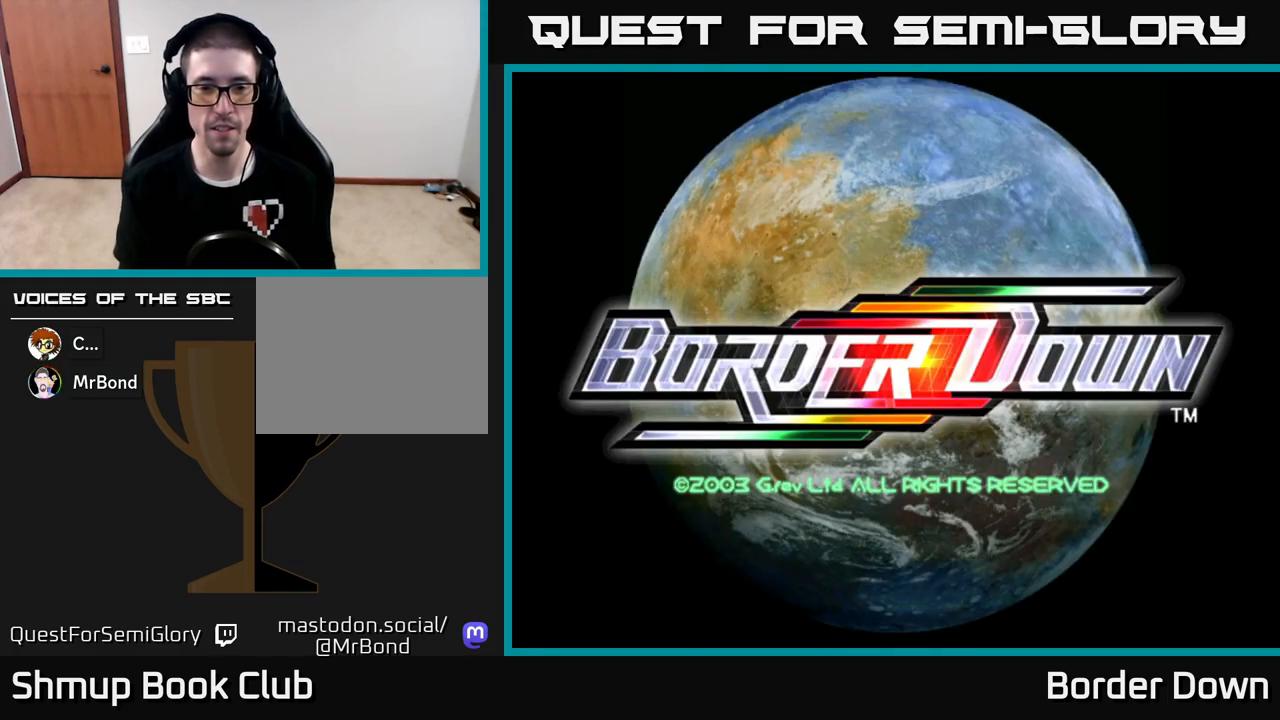
{"buttons": [], "left_stick": "center", "right_stick": "center", "events": [[33, "A", "down"], [200, "A", "up"], [283, "A", "down"], [417, "A", "up"]]}
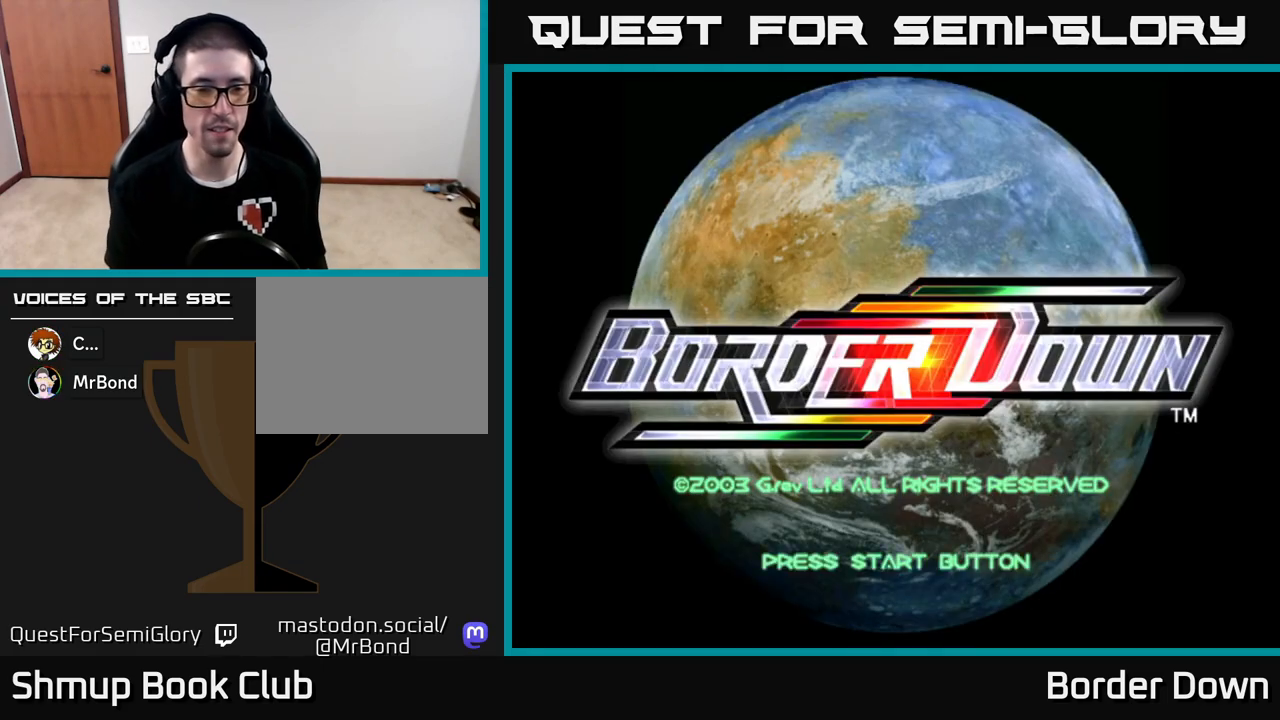
{"buttons": ["A"], "left_stick": "center", "right_stick": "center", "events": [[17, "A", "down"], [117, "A", "up"], [250, "A", "down"], [367, "A", "up"], [483, "A", "down"]]}
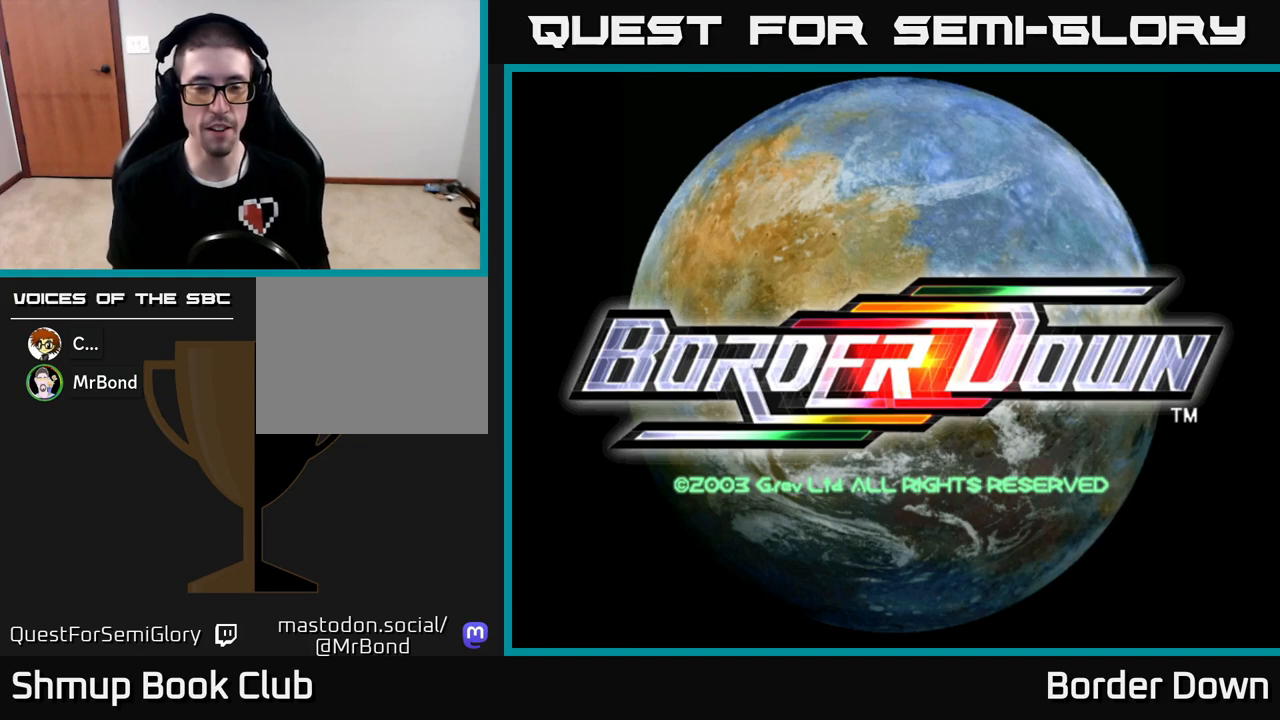
{"buttons": [], "left_stick": "center", "right_stick": "center", "events": [[100, "A", "up"], [233, "A", "down"], [333, "A", "up"]]}
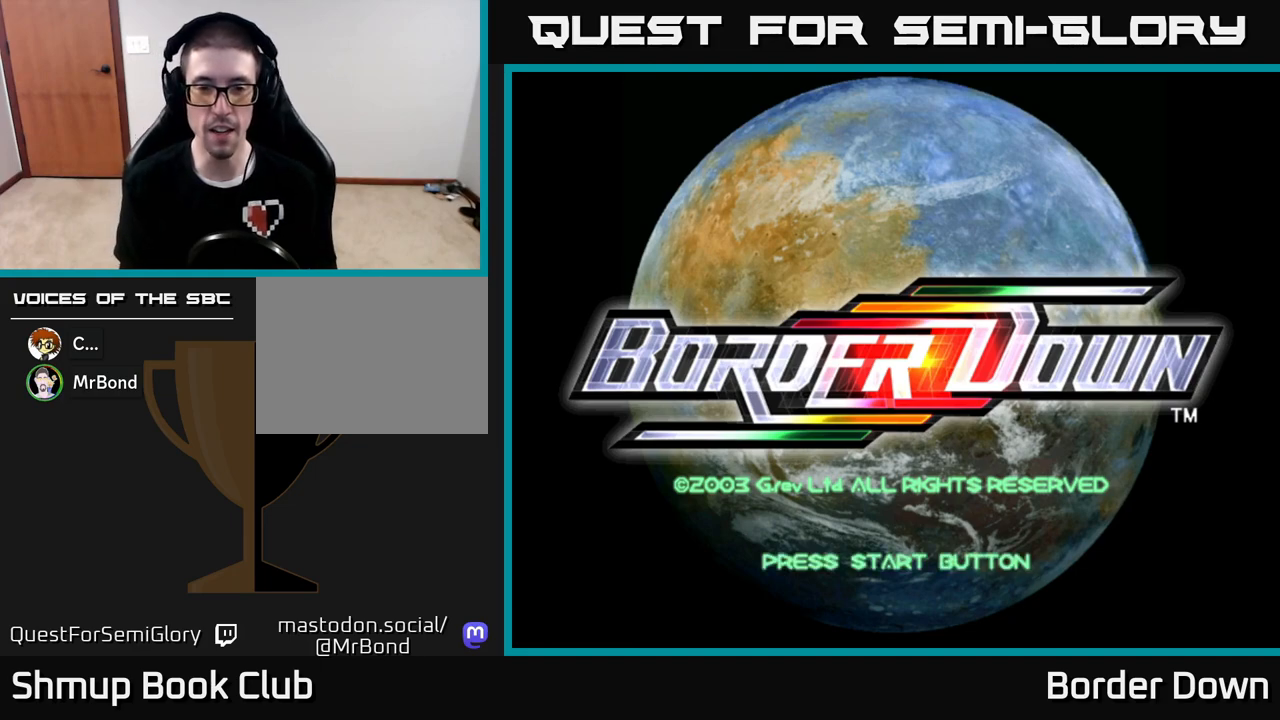
{"buttons": [], "left_stick": "center", "right_stick": "center", "events": []}
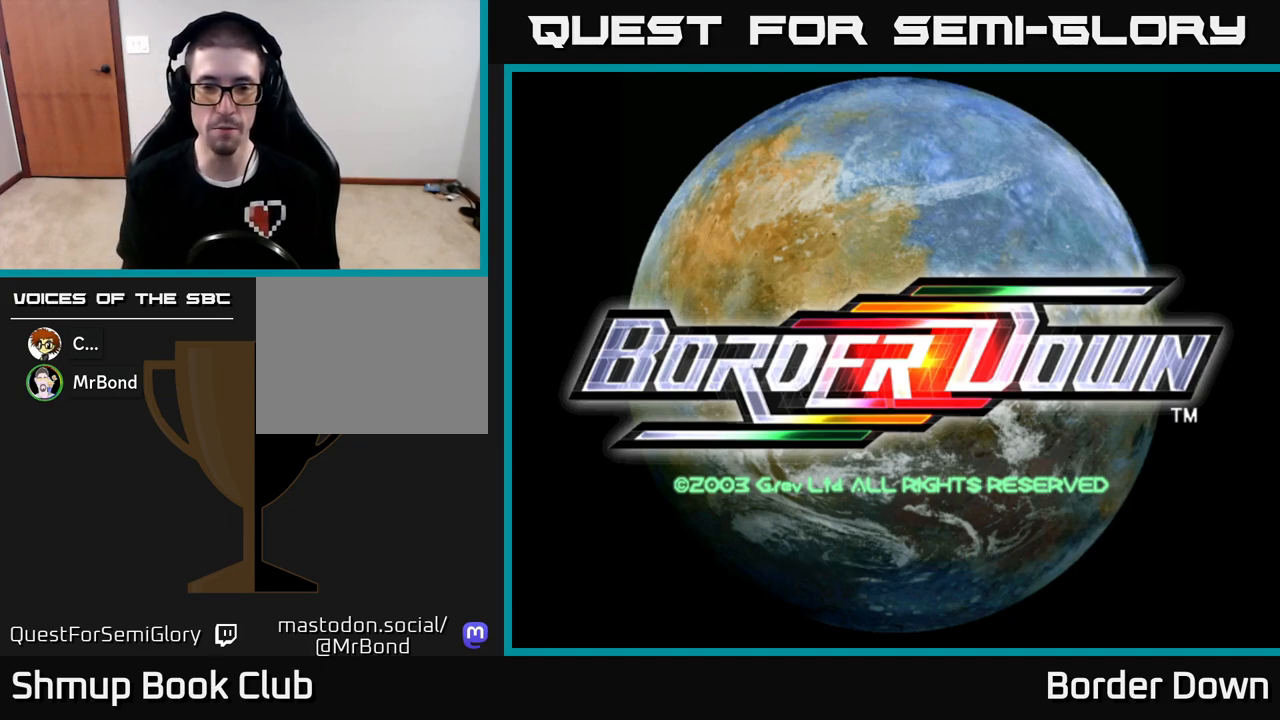
{"buttons": [], "left_stick": "center", "right_stick": "center", "events": []}
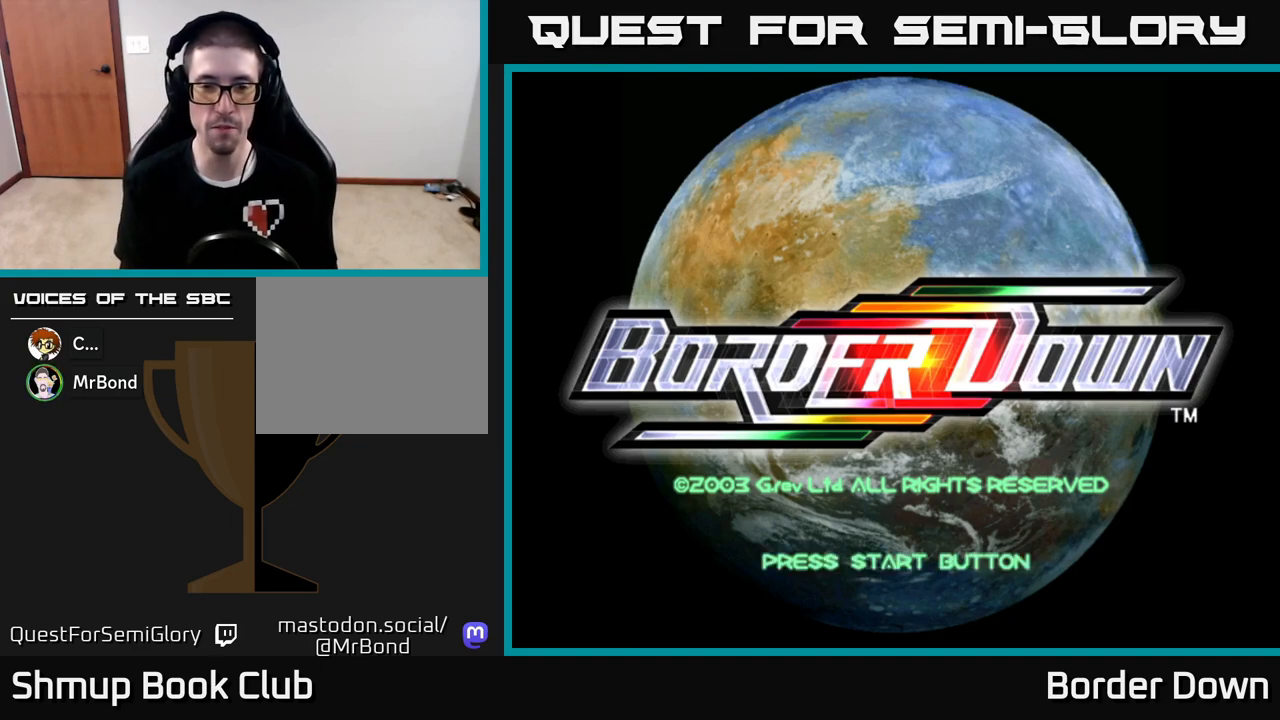
{"buttons": [], "left_stick": "center", "right_stick": "center", "events": []}
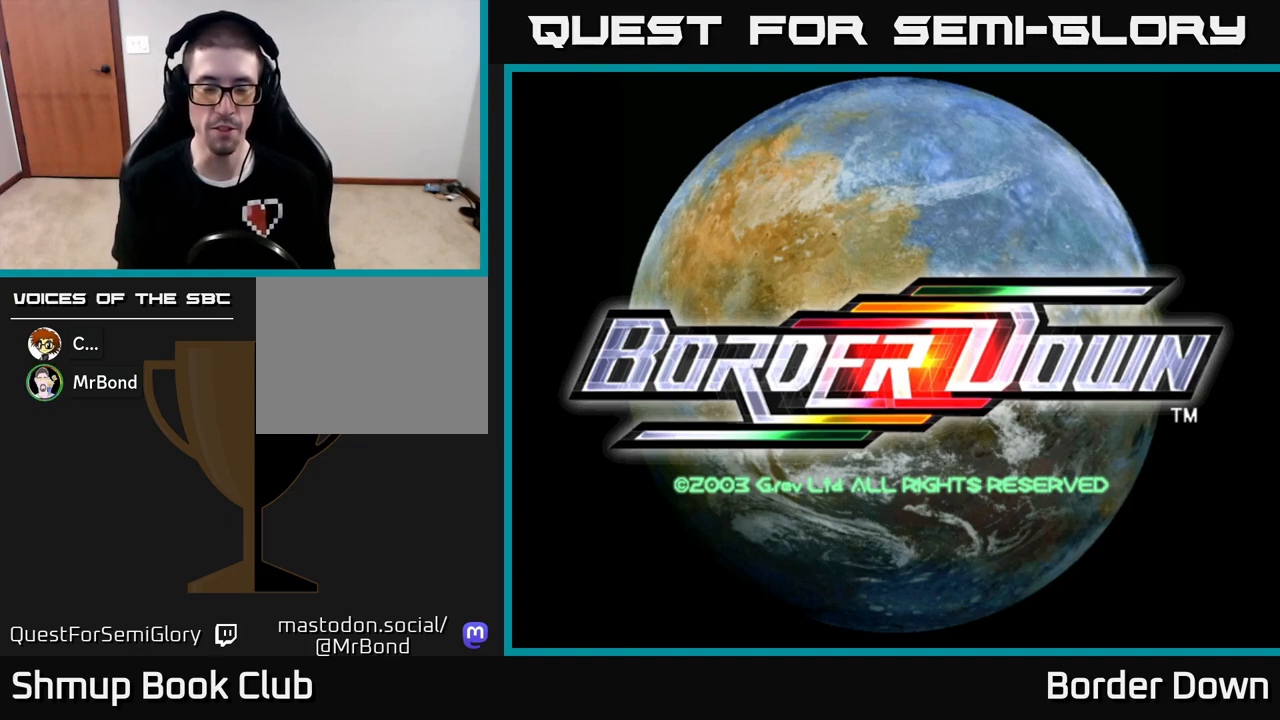
{"buttons": [], "left_stick": "center", "right_stick": "center", "events": []}
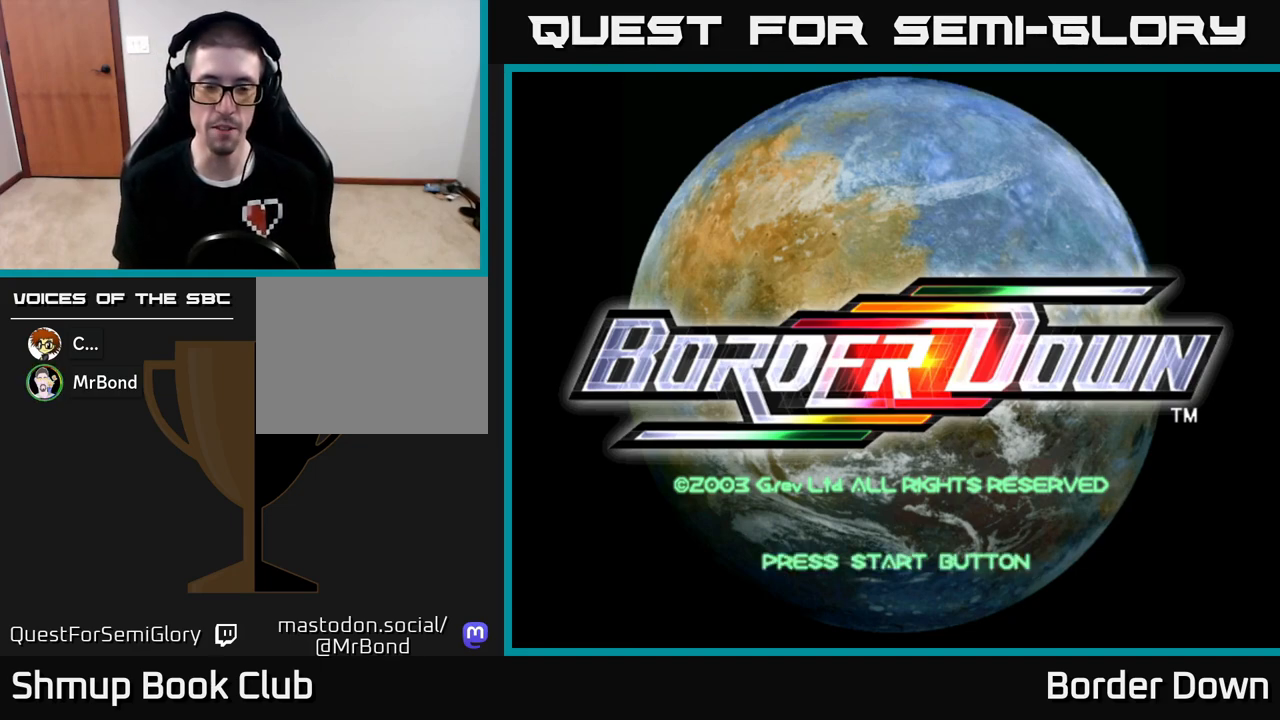
{"buttons": [], "left_stick": "center", "right_stick": "center", "events": []}
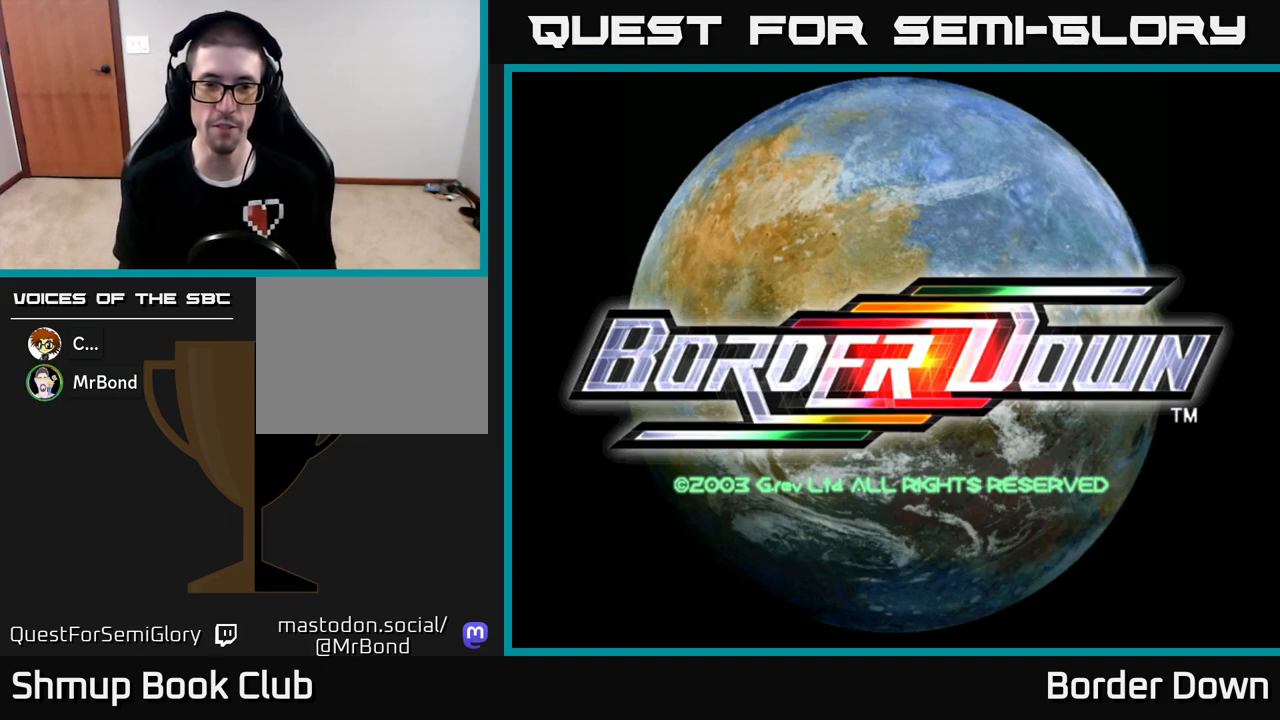
{"buttons": [], "left_stick": "center", "right_stick": "center", "events": [[400, "A", "down"], [483, "A", "up"]]}
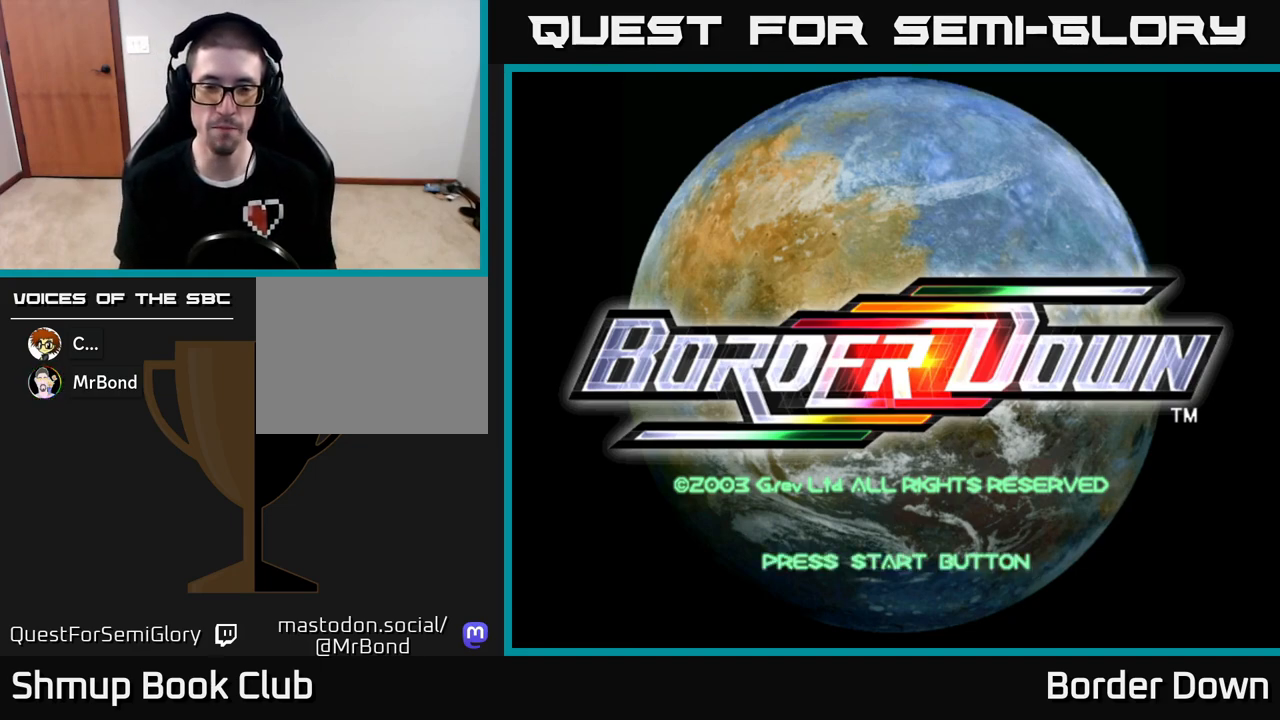
{"buttons": [], "left_stick": "center", "right_stick": "center", "events": [[100, "A", "down"], [200, "A", "up"]]}
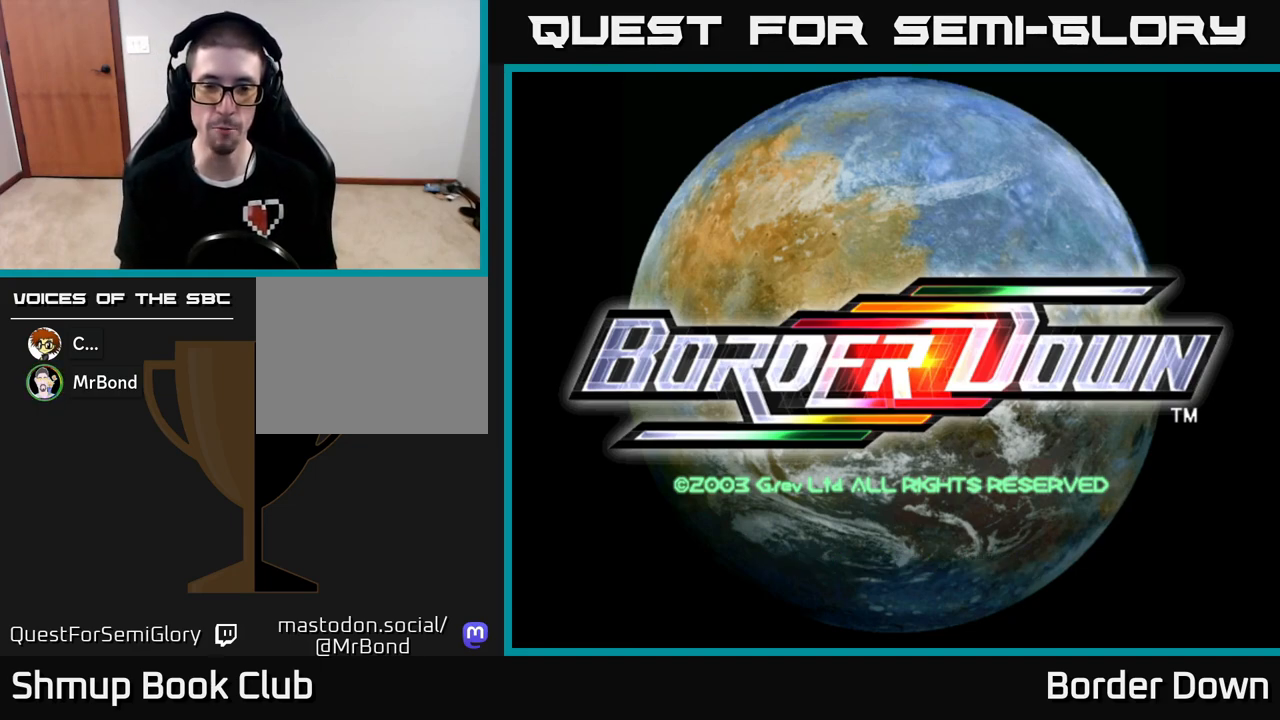
{"buttons": [], "left_stick": "center", "right_stick": "center", "events": [[50, "START", "down"], [217, "START", "up"]]}